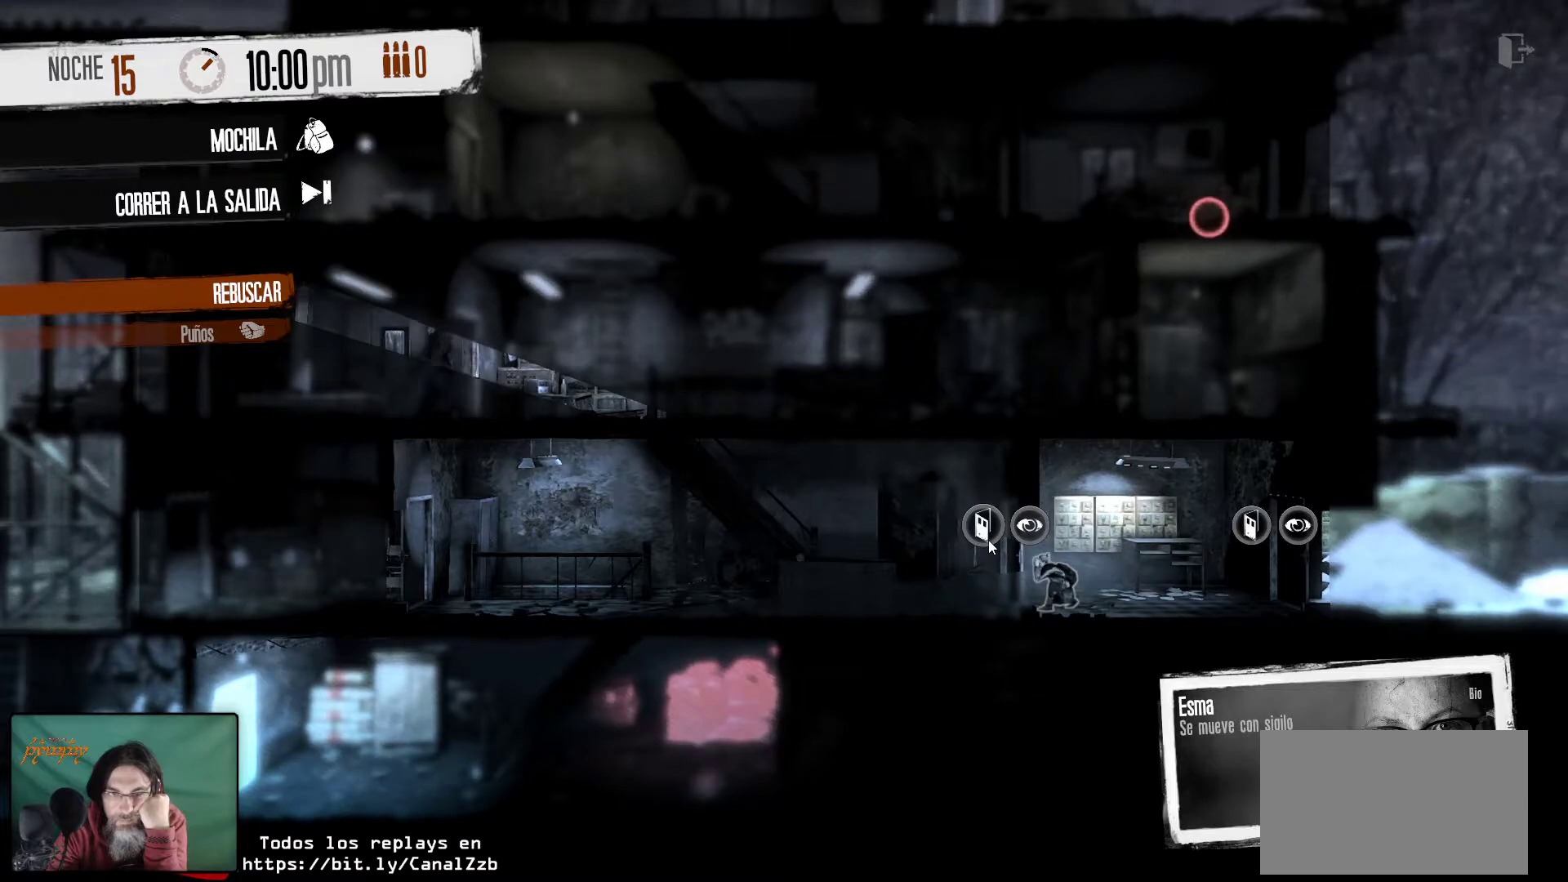
Gameplay with keyboard and mouse; each line is a JSON object with the keys and mouse buttons held at the frame after it. "events" lists presses ("down") and releases ("up") of "1", "2", "3", "4", "5", "a", "alt", "c", "caps_lock", "ctrl", "d", "e", "f", "g", "q", "r", "s", "shift", "space", "t", "tab", "v", "w", "x", "z", "mouse_left", "mouse_wheel" and "mouse_right" between this image and that frame as [ms after this image, input, new state], when the widget could be followed in between. "mouse_left", "mouse_wheel", "mouse_right" = the "left", "wheel", "right" buttons of the "mouse" list. No other keys are recorded. "wheel" means that the mouse wheel is clicked or scrolled. "mouse_move" is the direction in which the mouse moves at that frame (one of eight, or "still"), when it could be read.
{"keys": [], "mouse": [], "mouse_move": "still", "events": [[17, "mouse_left", "down"], [200, "mouse_left", "up"]]}
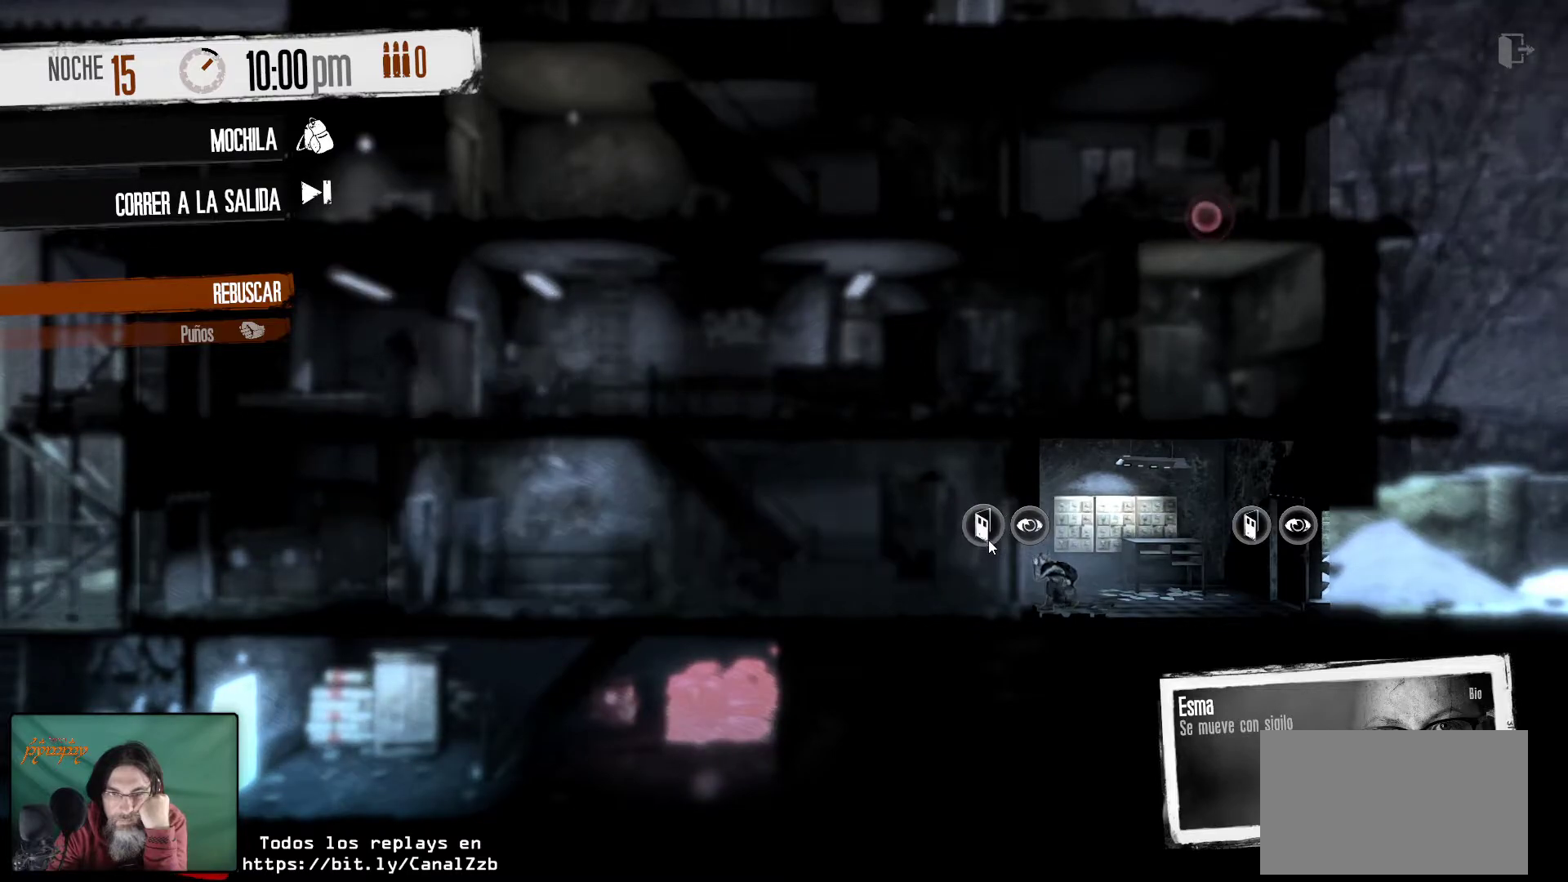
{"keys": [], "mouse": [], "mouse_move": "down-left", "events": []}
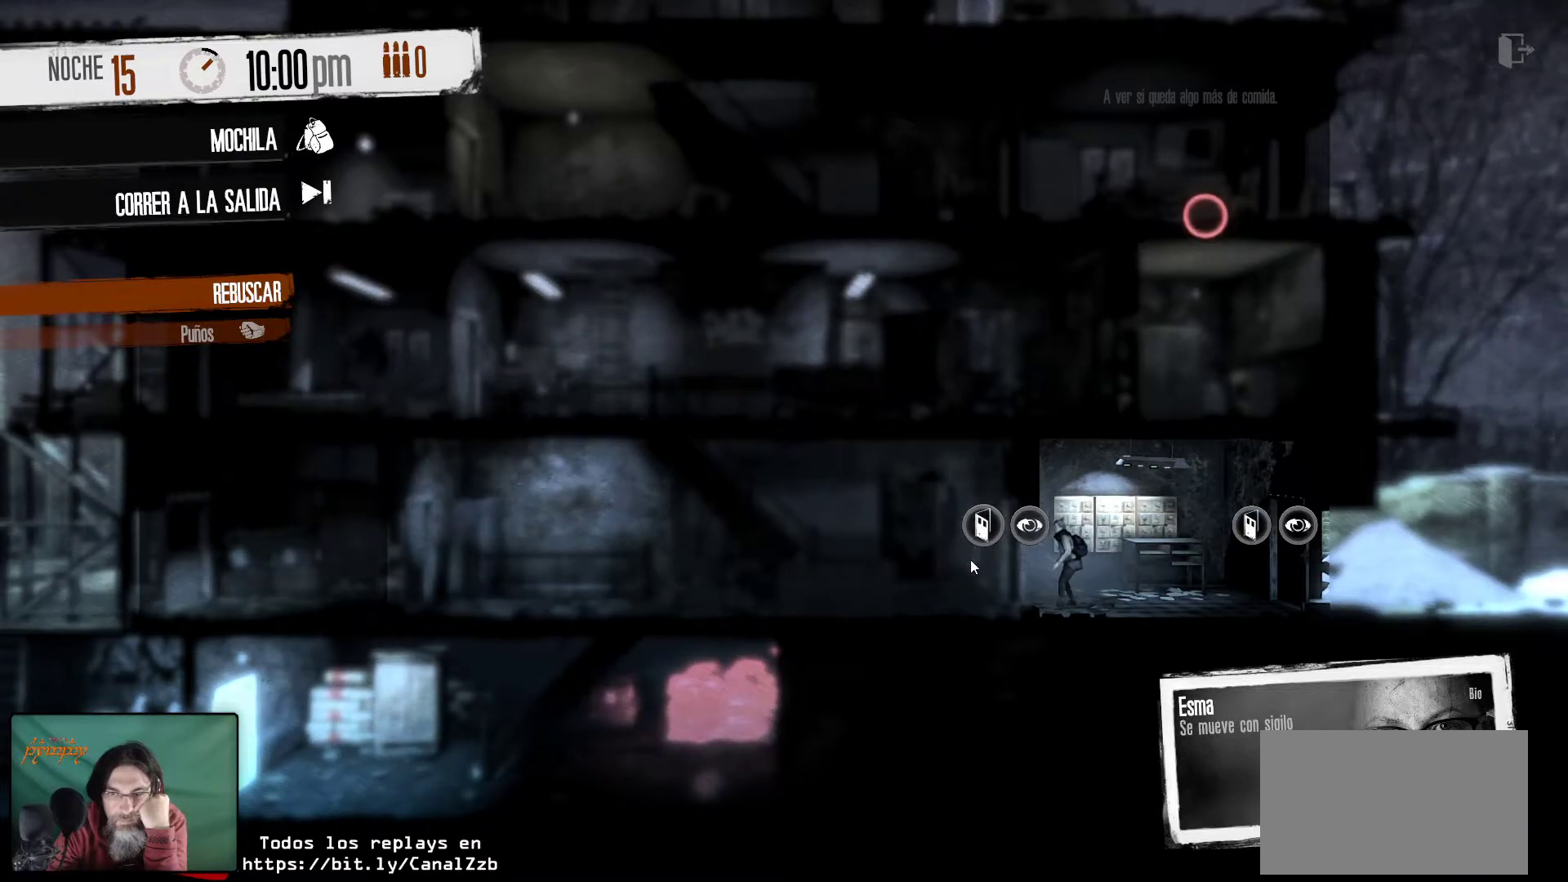
{"keys": [], "mouse": [], "mouse_move": "up", "events": []}
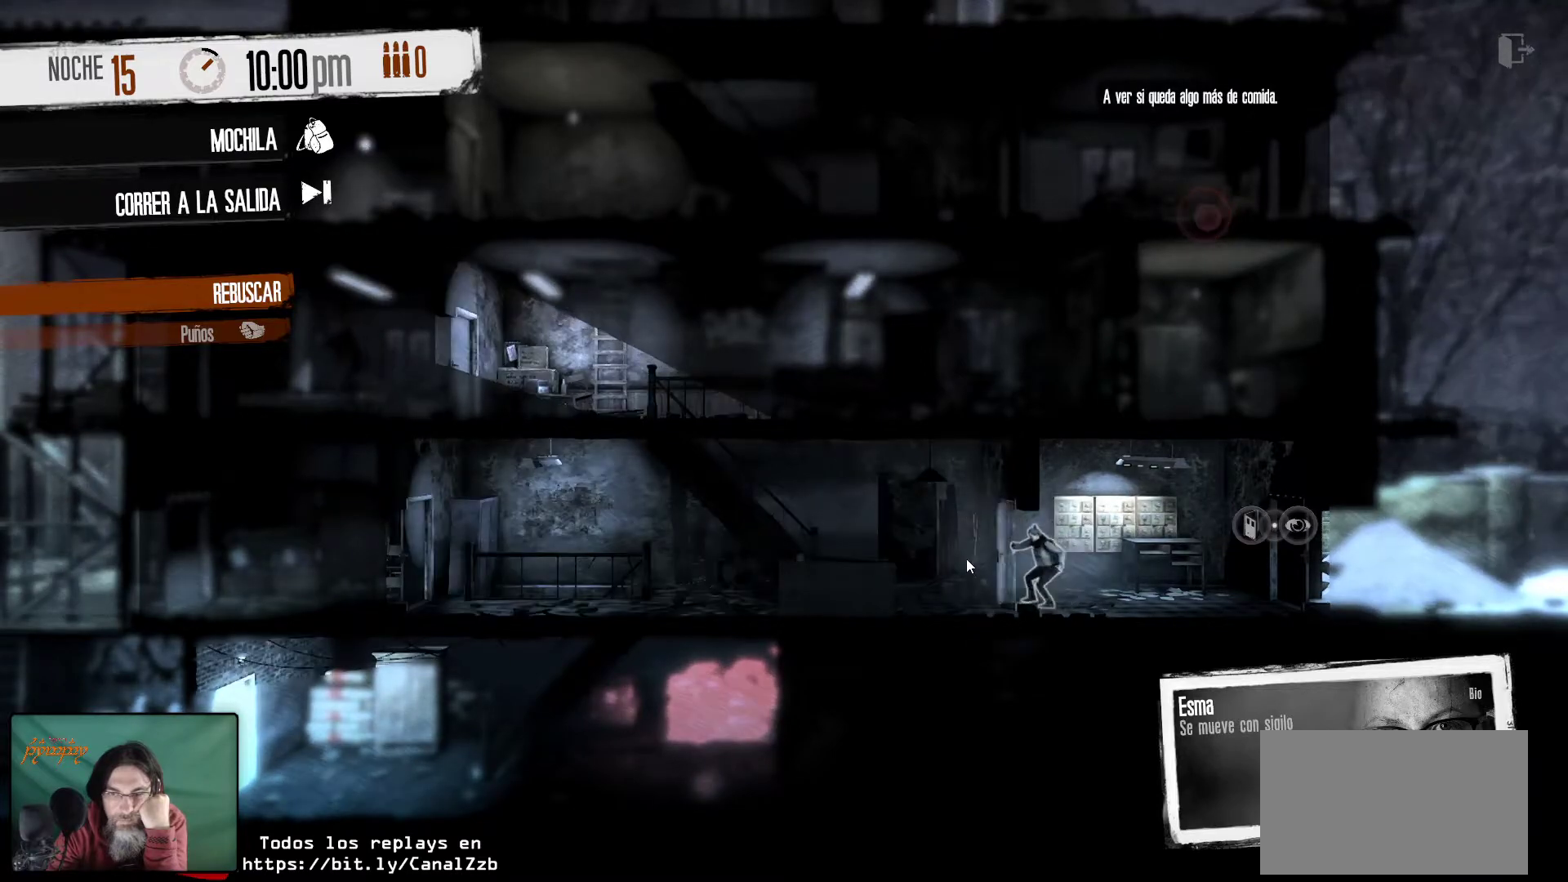
{"keys": [], "mouse": [], "mouse_move": "still", "events": [[300, "mouse_left", "down"], [484, "mouse_left", "up"]]}